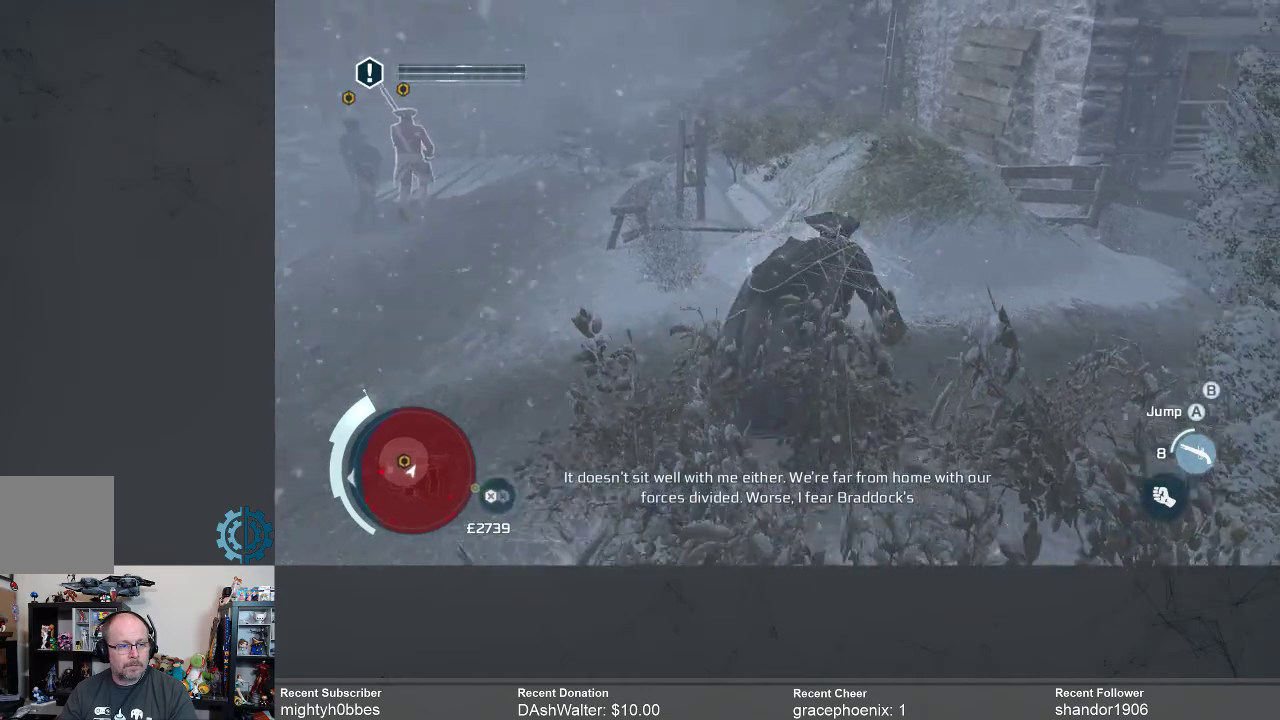
Gameplay with a controller (Xbox layout); each line is a JSON object with the inputs held at the frame after it. "events" lists button and stick changes between this image and that frame as [ms after this image, input, new state], when the widget could be followed in between.
{"buttons": ["R2"], "left_stick": "up", "right_stick": "center", "events": []}
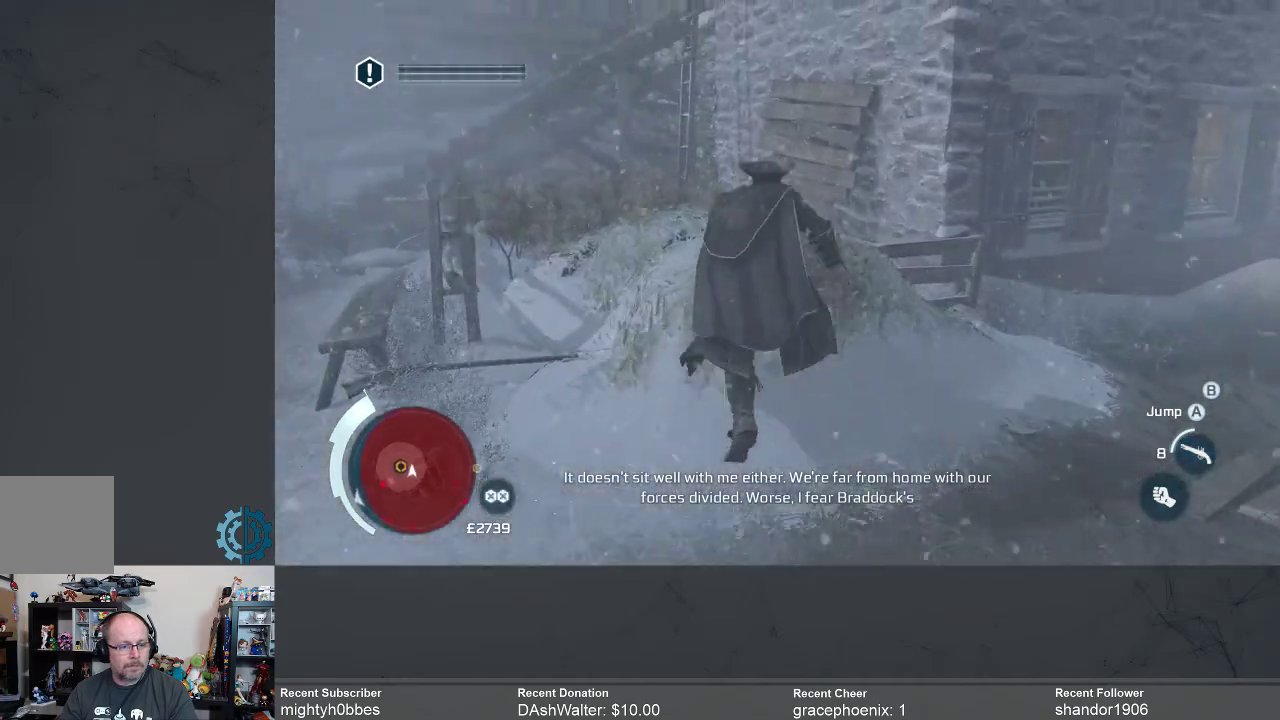
{"buttons": [], "left_stick": "center", "right_stick": "left", "events": [[133, "R2", "up"], [267, "left_stick", "center"], [400, "right_stick", "left"]]}
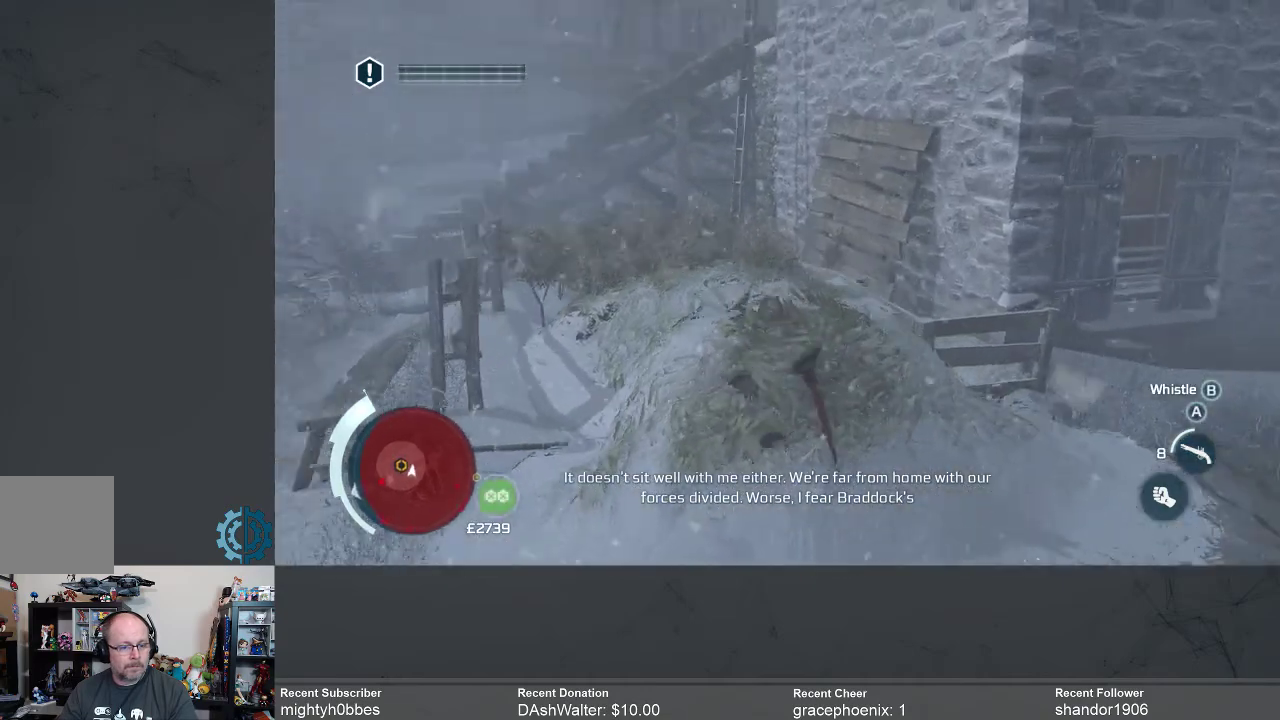
{"buttons": [], "left_stick": "center", "right_stick": "center", "events": [[33, "right_stick", "center"], [233, "right_stick", "left"], [367, "right_stick", "center"]]}
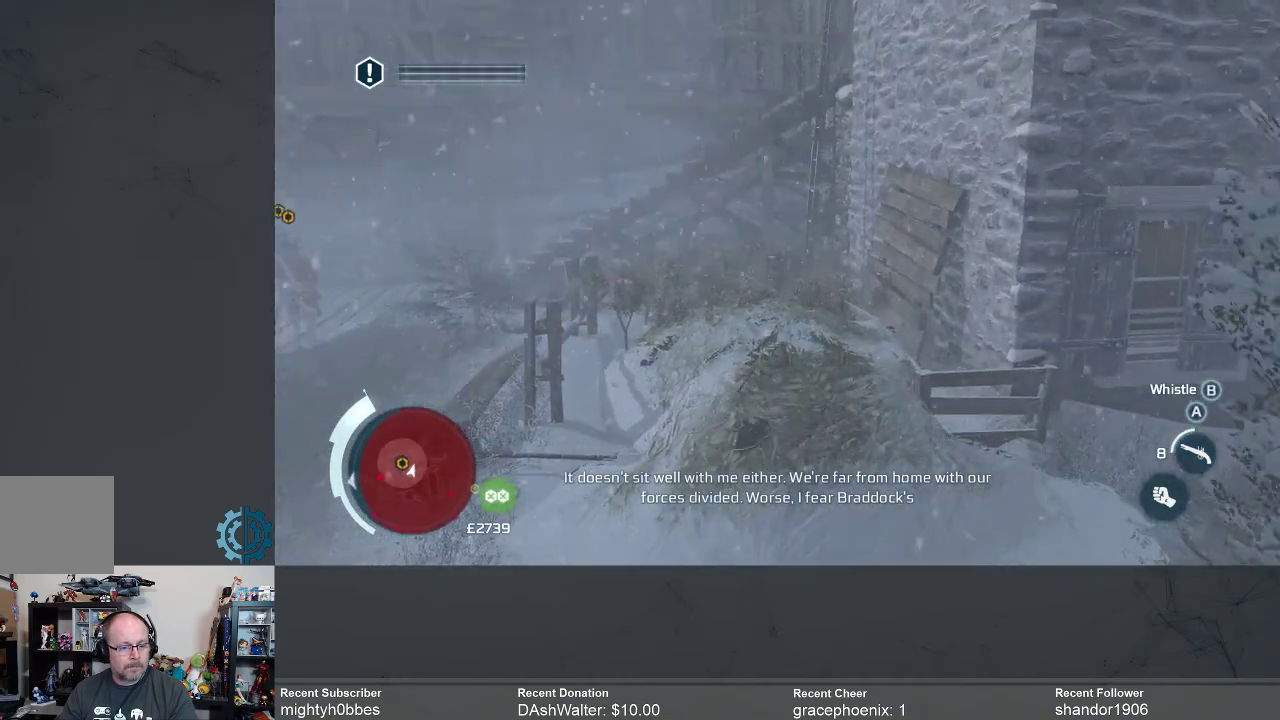
{"buttons": [], "left_stick": "center", "right_stick": "down-left", "events": [[33, "right_stick", "down-left"], [200, "right_stick", "center"], [500, "right_stick", "down-left"]]}
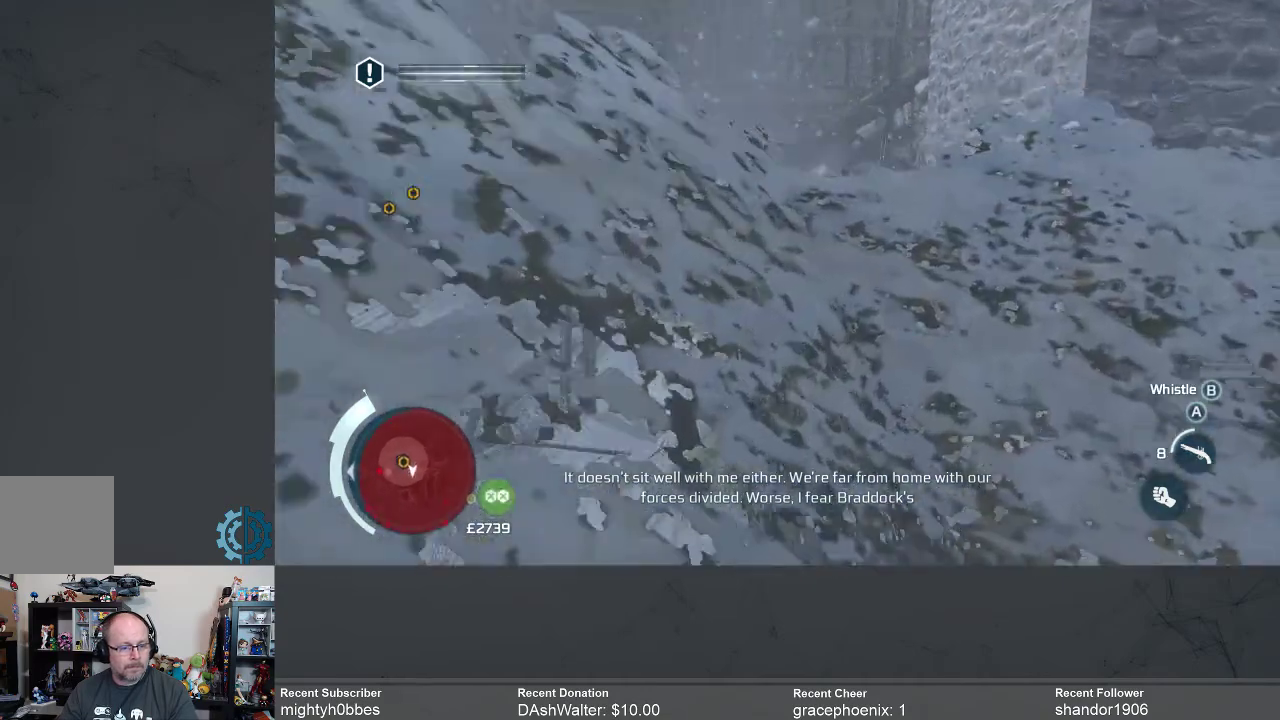
{"buttons": [], "left_stick": "center", "right_stick": "up", "events": [[167, "right_stick", "center"], [500, "right_stick", "up"]]}
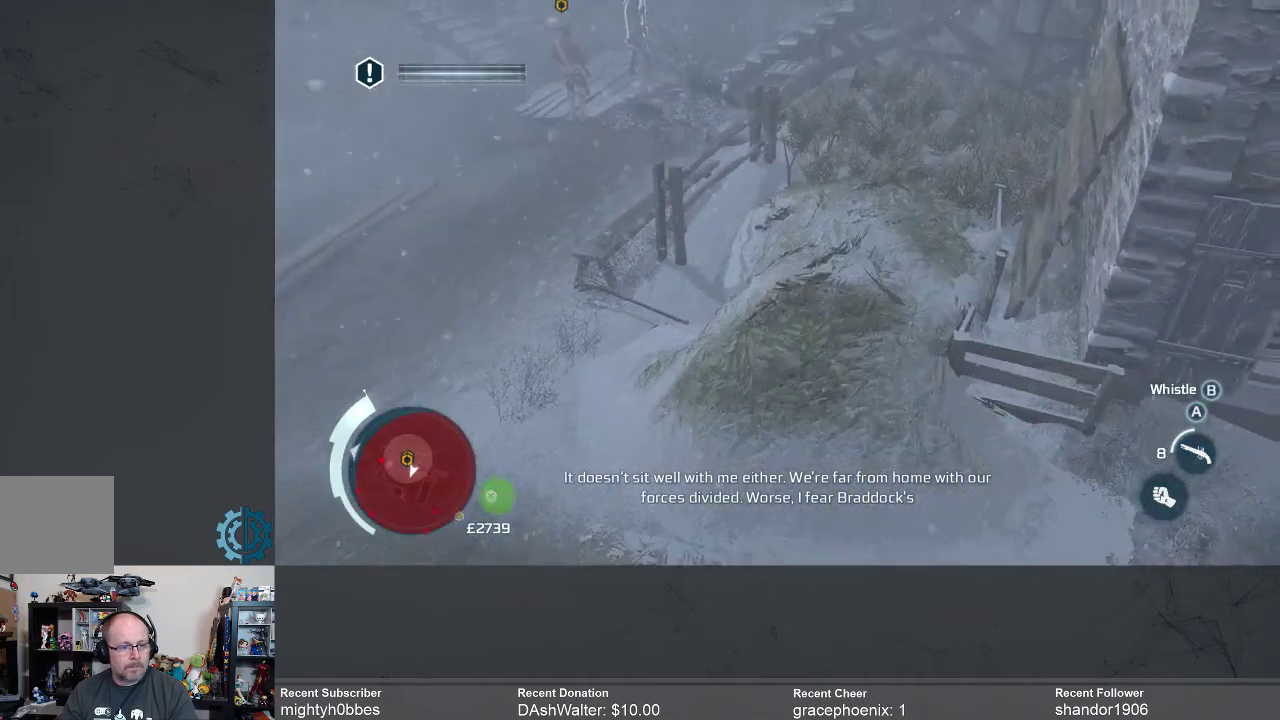
{"buttons": [], "left_stick": "center", "right_stick": "center", "events": [[133, "right_stick", "center"]]}
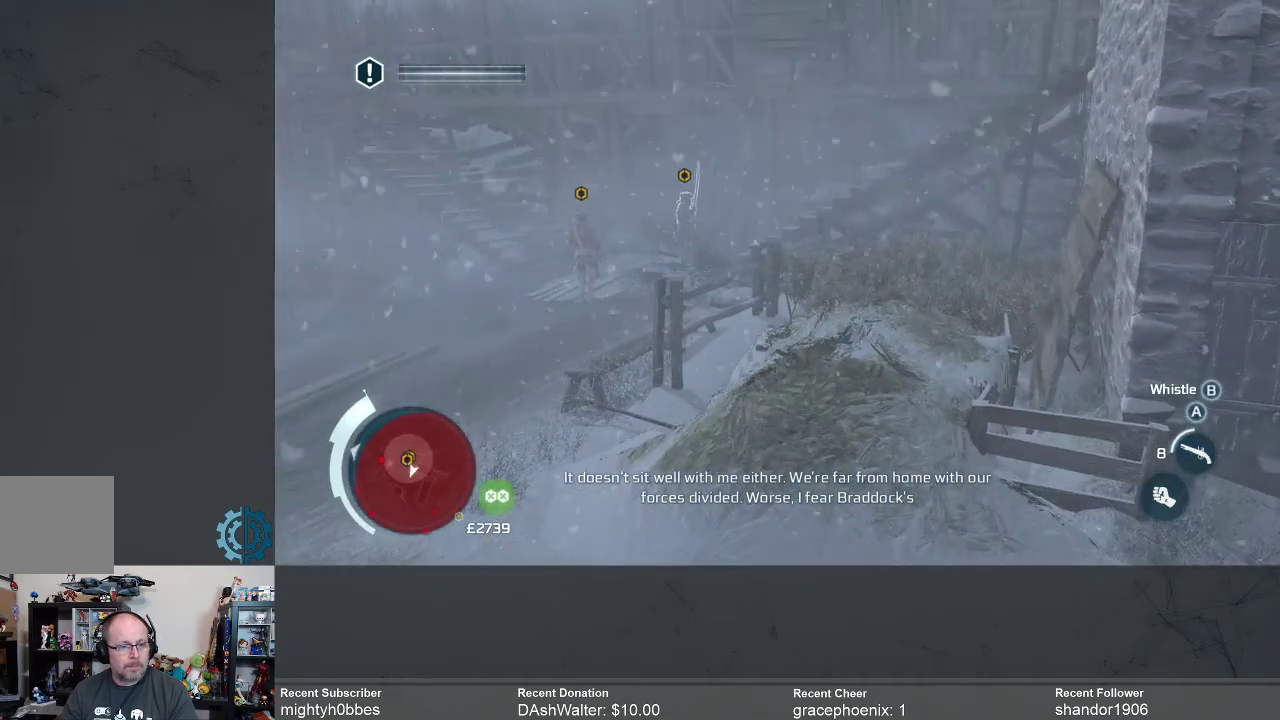
{"buttons": [], "left_stick": "center", "right_stick": "center", "events": []}
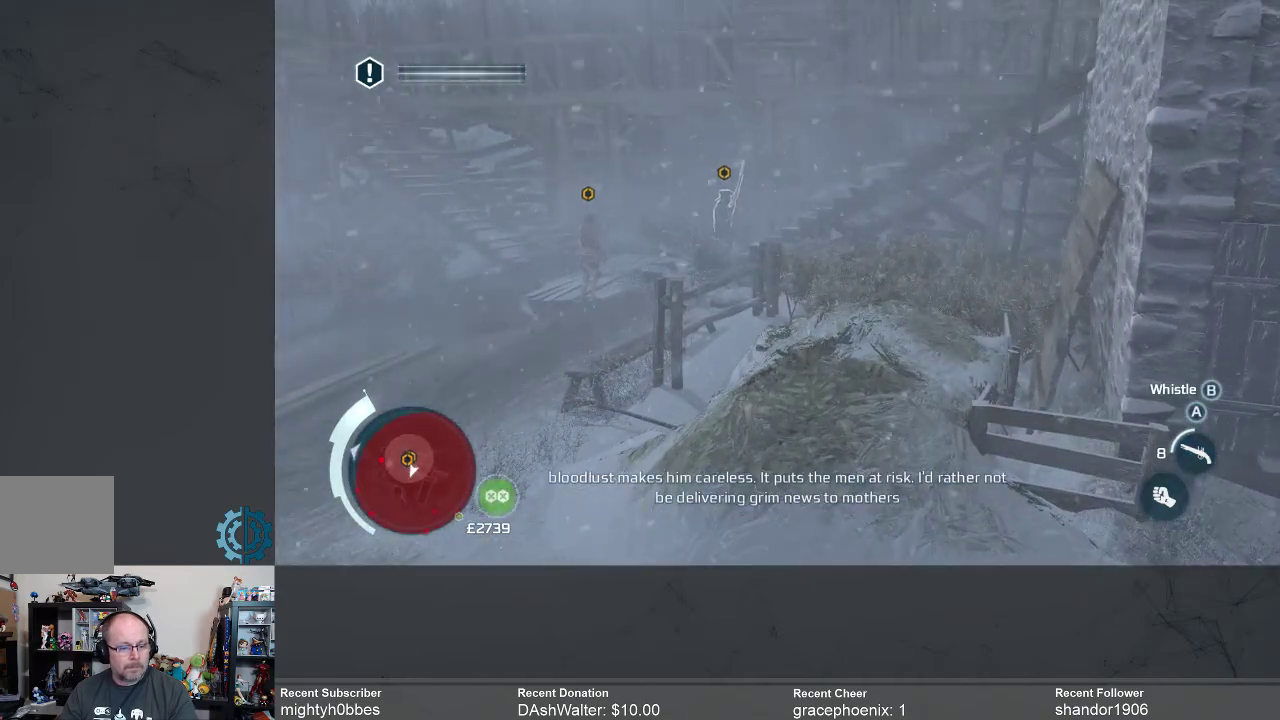
{"buttons": [], "left_stick": "center", "right_stick": "center", "events": []}
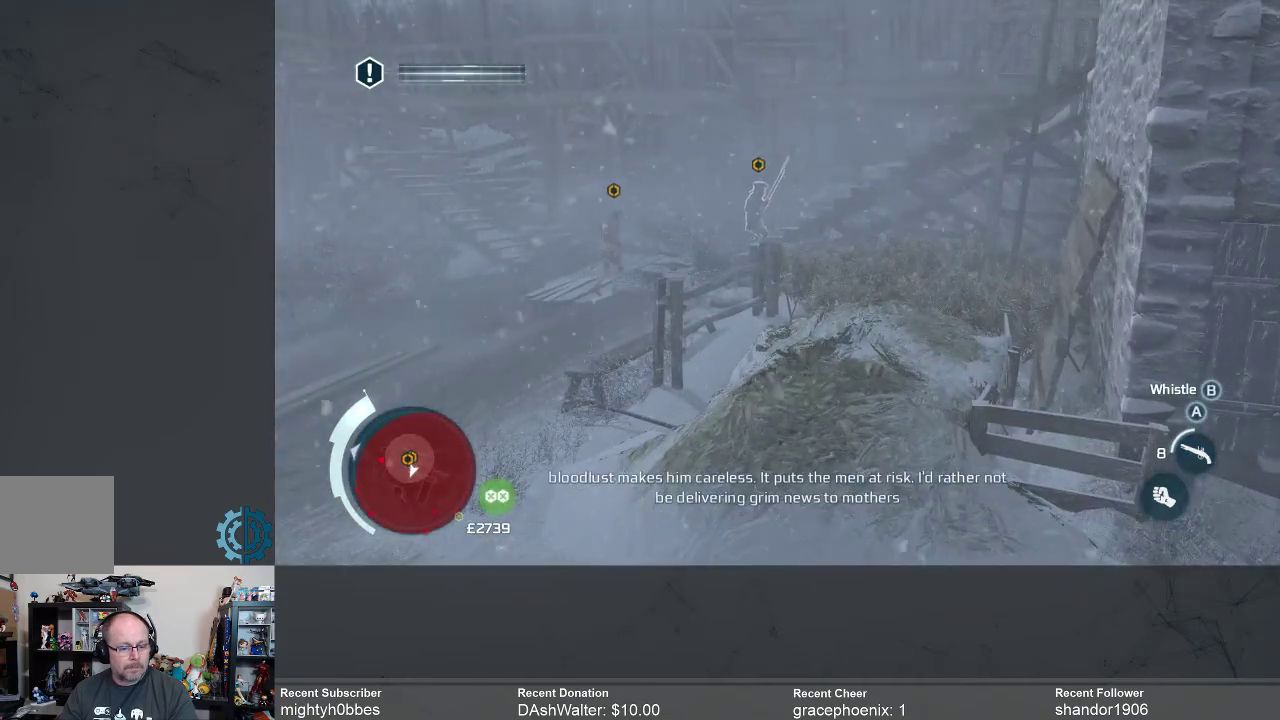
{"buttons": [], "left_stick": "center", "right_stick": "center", "events": [[133, "right_stick", "down"], [300, "right_stick", "center"]]}
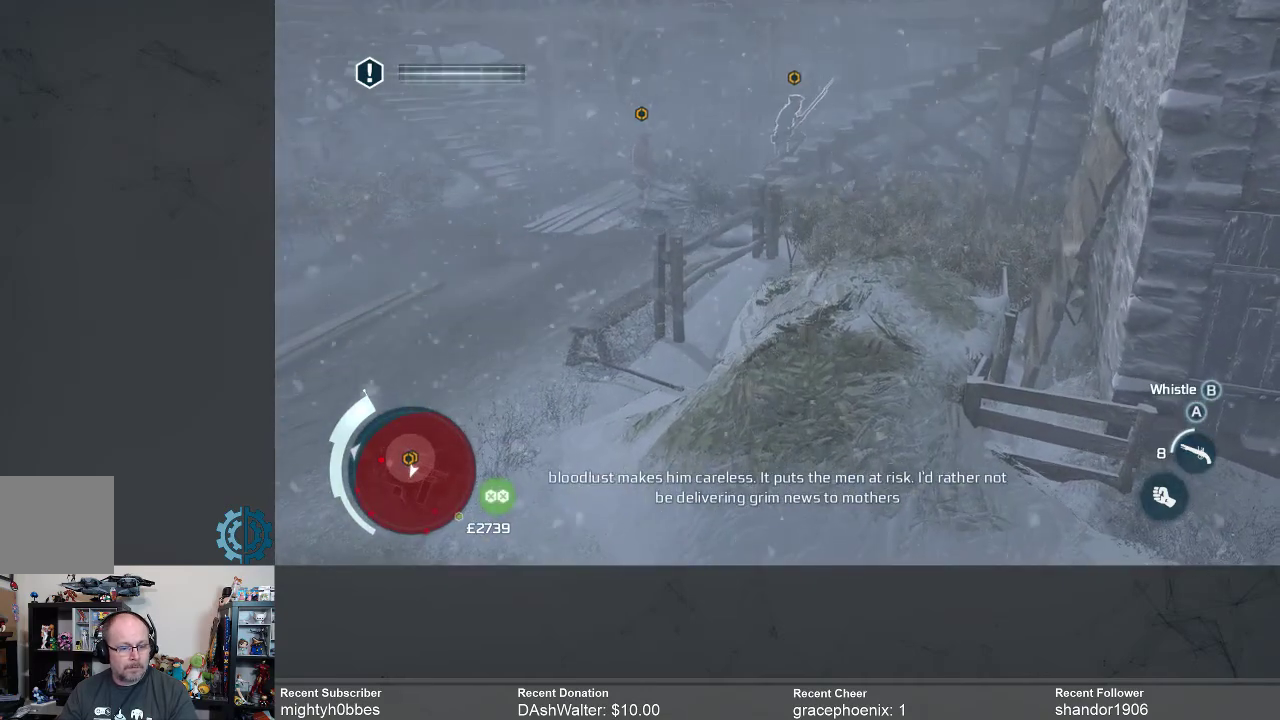
{"buttons": [], "left_stick": "center", "right_stick": "center", "events": []}
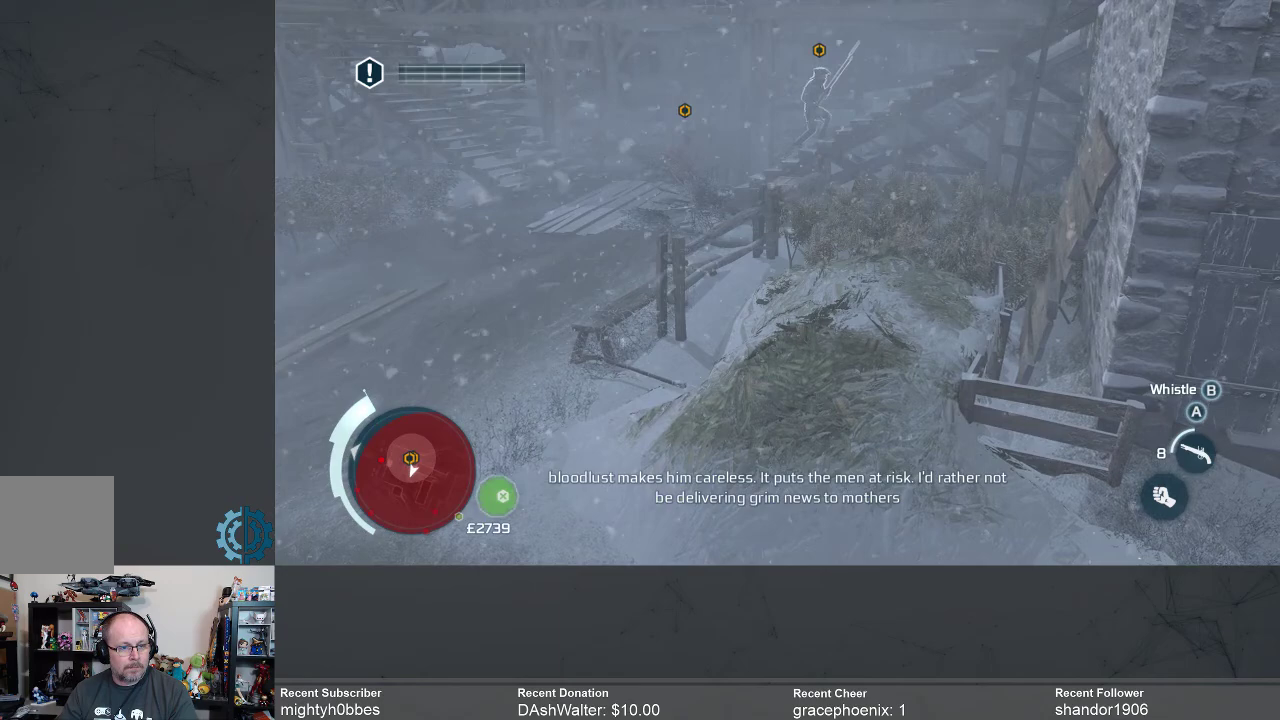
{"buttons": [], "left_stick": "center", "right_stick": "right", "events": [[367, "right_stick", "right"]]}
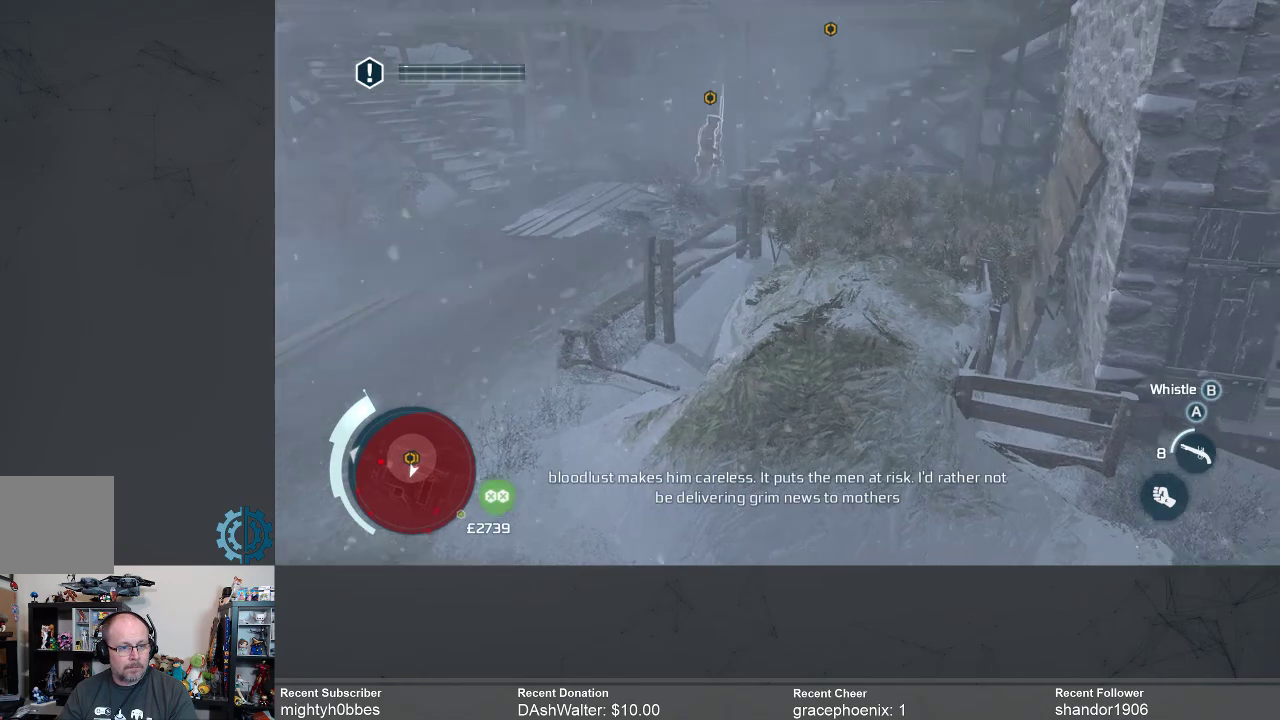
{"buttons": [], "left_stick": "center", "right_stick": "center", "events": [[33, "right_stick", "center"]]}
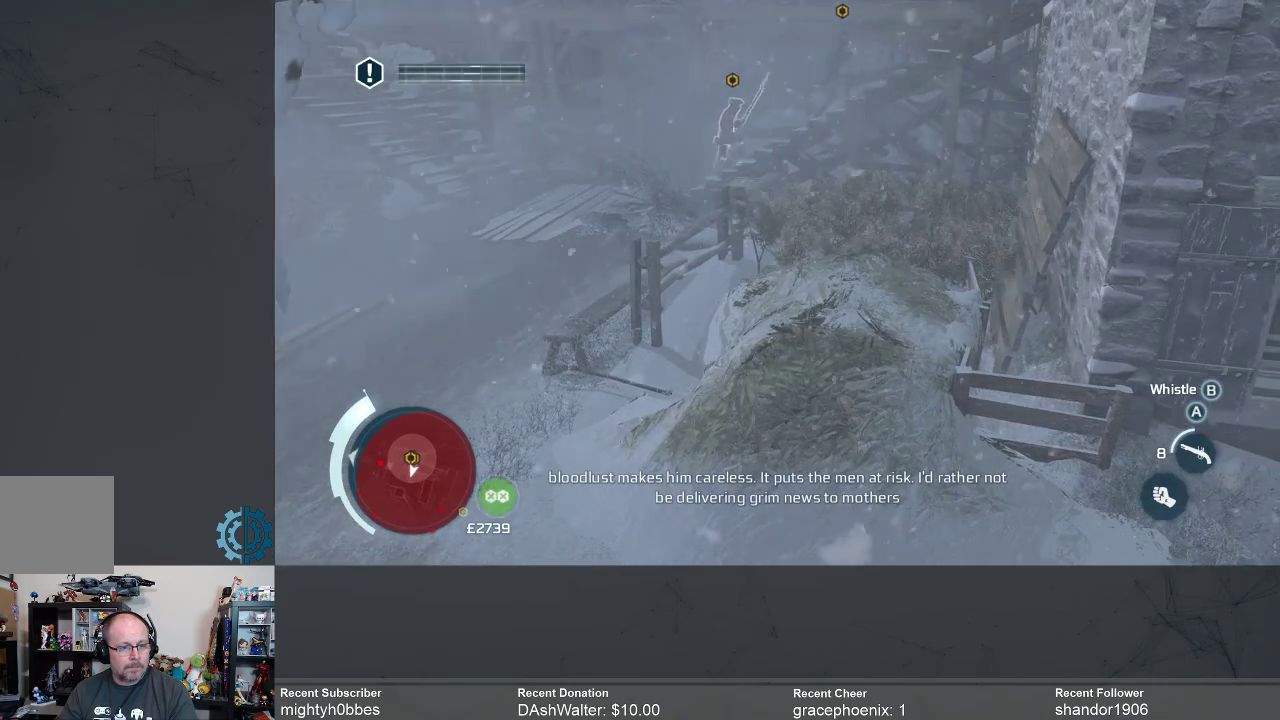
{"buttons": [], "left_stick": "center", "right_stick": "center", "events": []}
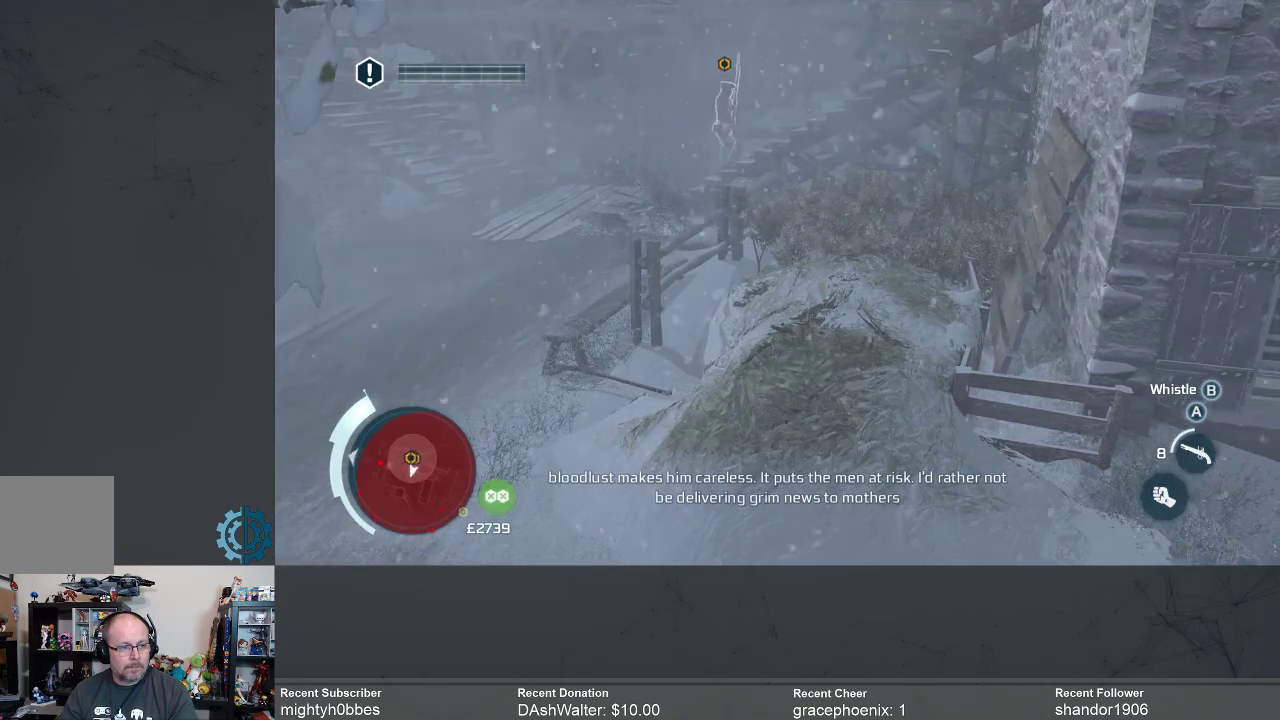
{"buttons": [], "left_stick": "center", "right_stick": "center", "events": []}
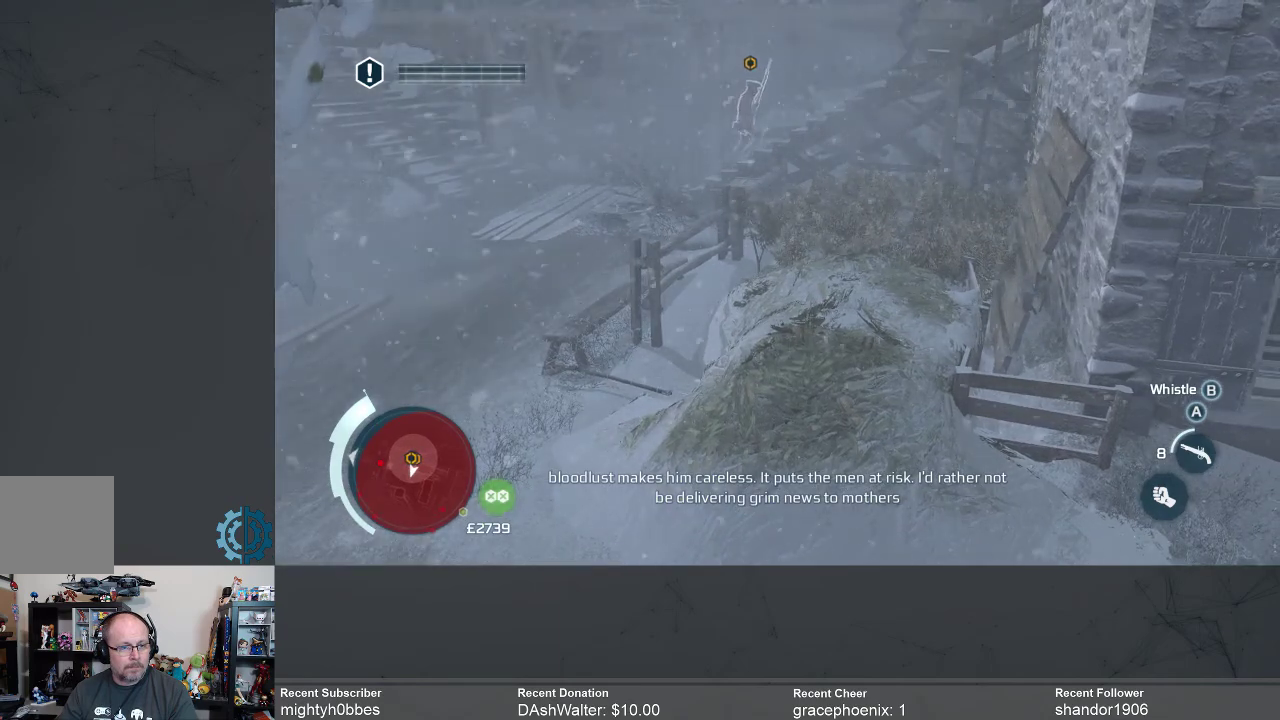
{"buttons": [], "left_stick": "center", "right_stick": "up-right", "events": [[500, "right_stick", "up-right"]]}
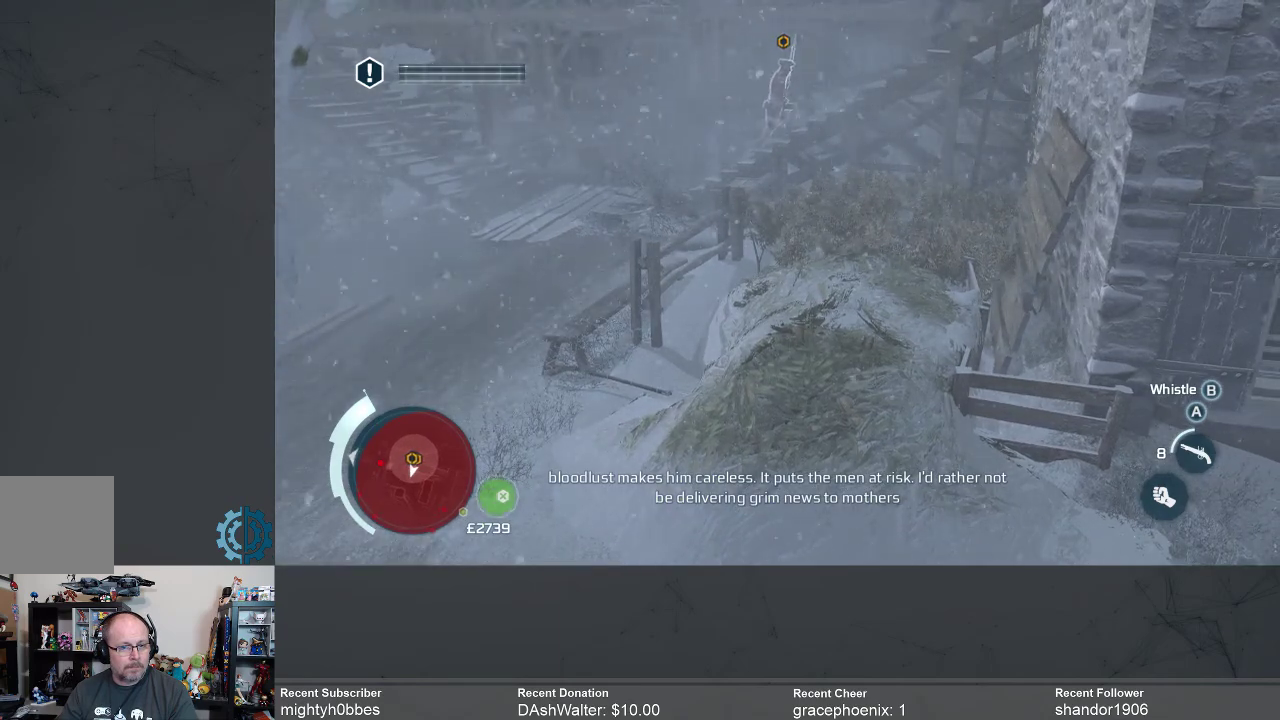
{"buttons": [], "left_stick": "center", "right_stick": "center", "events": [[100, "right_stick", "right"], [233, "right_stick", "center"]]}
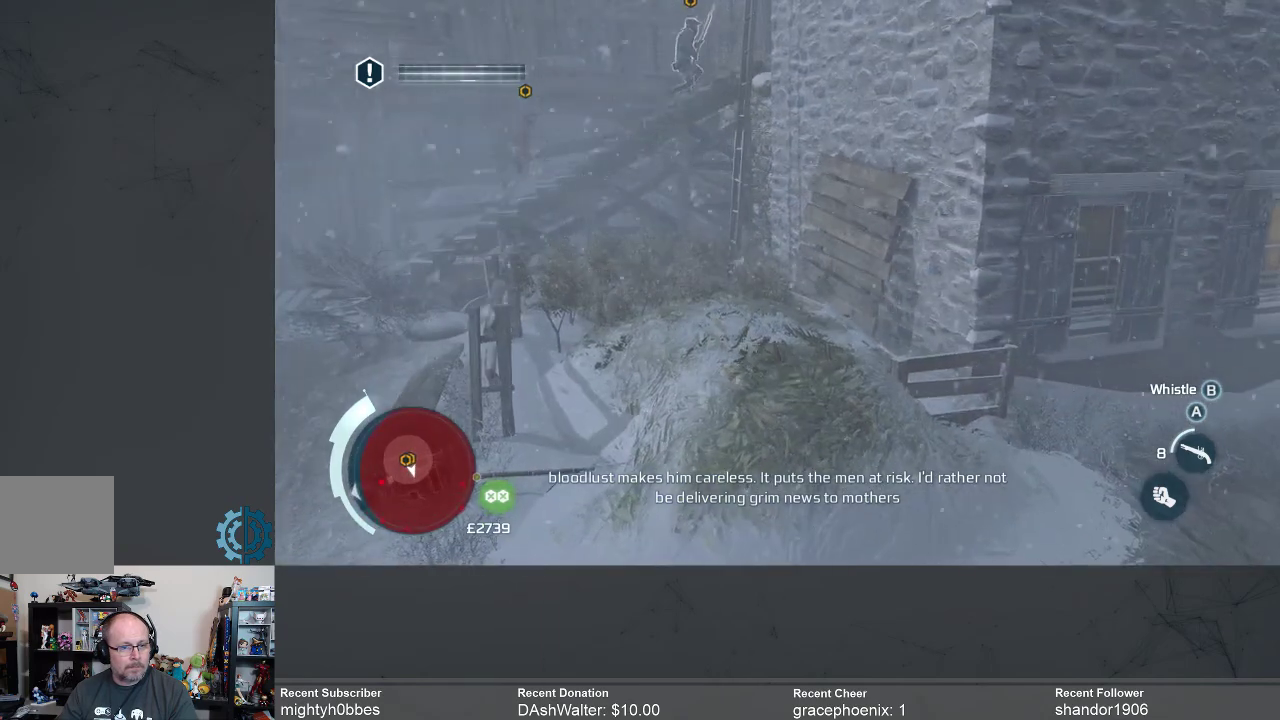
{"buttons": [], "left_stick": "center", "right_stick": "center", "events": [[167, "right_stick", "up"], [300, "right_stick", "center"]]}
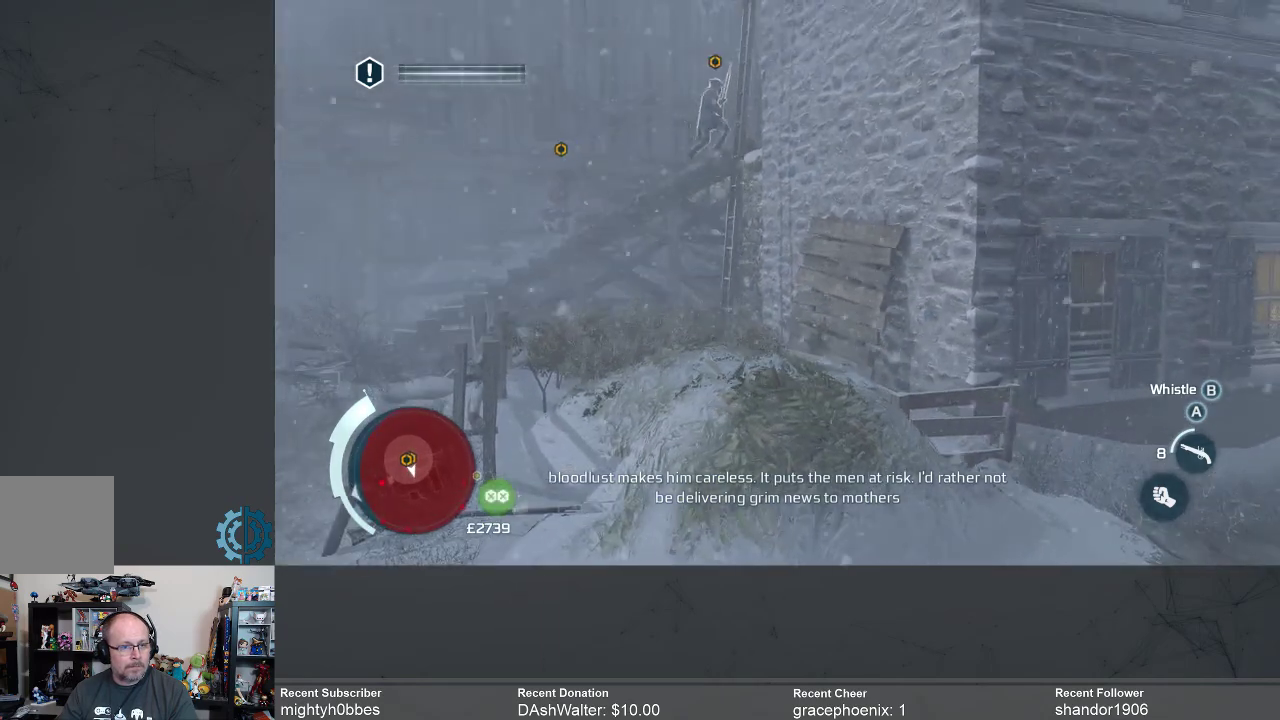
{"buttons": [], "left_stick": "center", "right_stick": "center", "events": []}
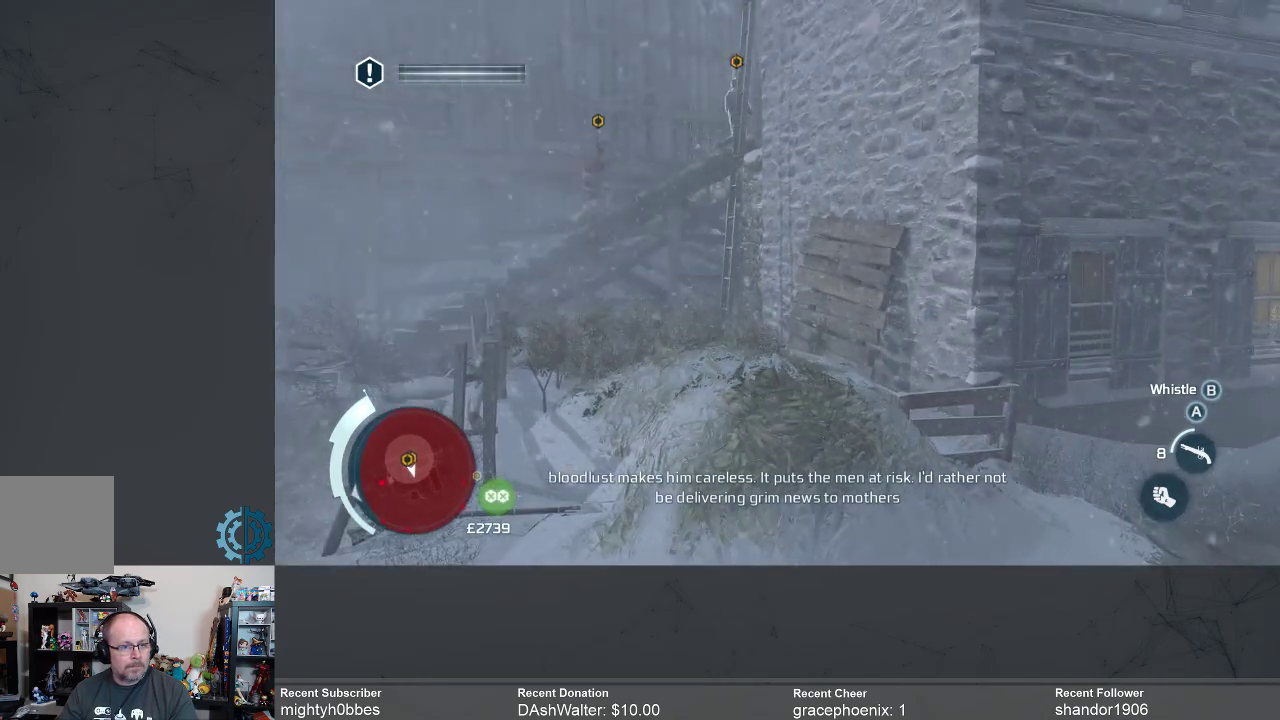
{"buttons": [], "left_stick": "center", "right_stick": "center", "events": []}
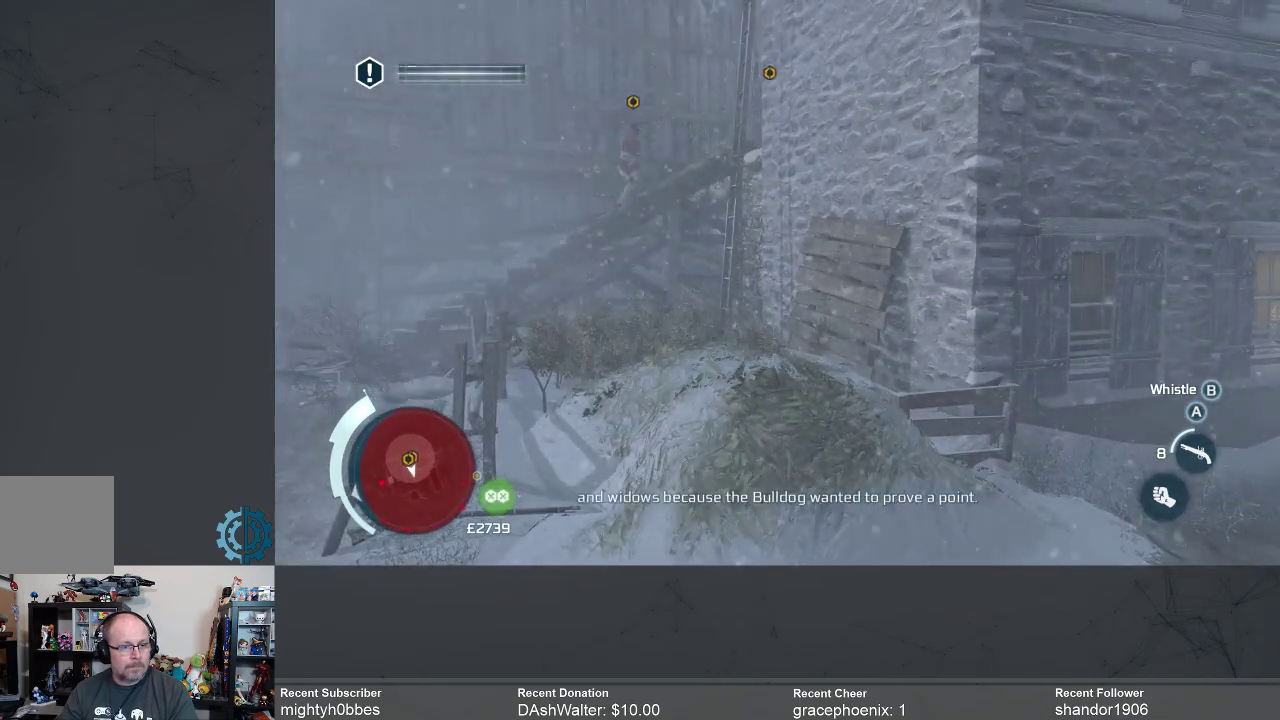
{"buttons": [], "left_stick": "center", "right_stick": "center", "events": [[200, "left_stick", "up-left"], [433, "left_stick", "center"]]}
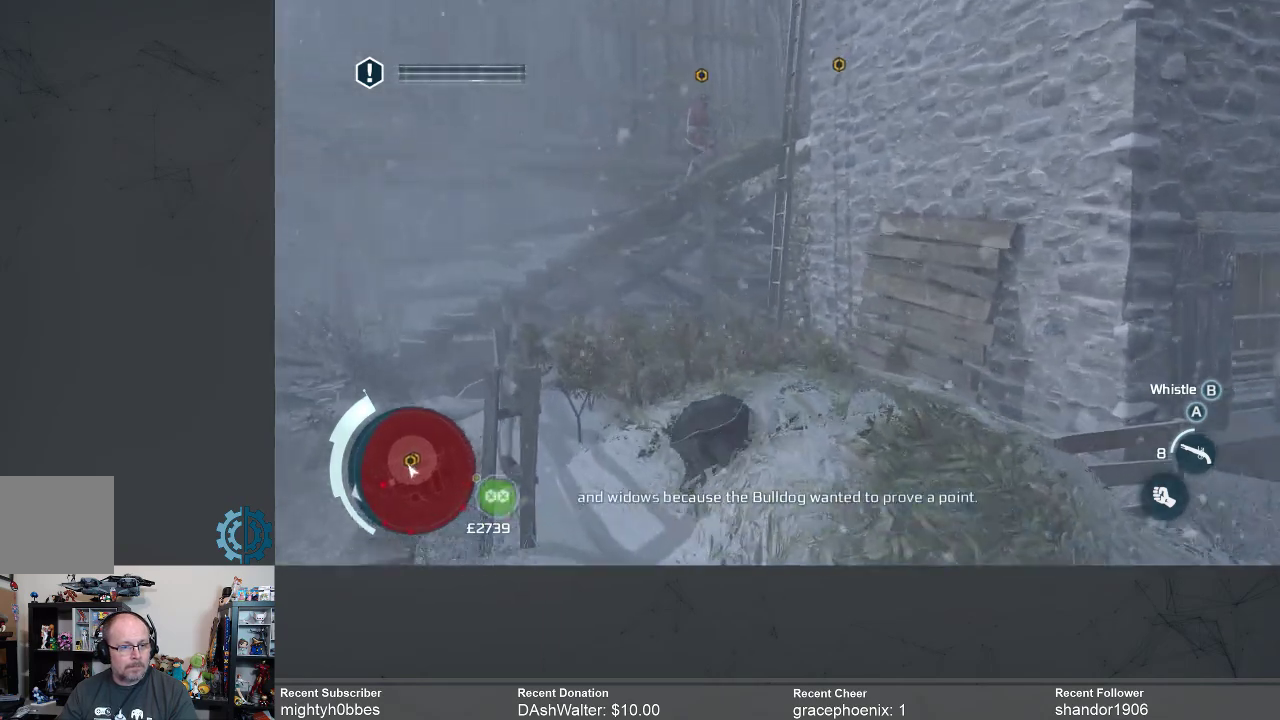
{"buttons": [], "left_stick": "center", "right_stick": "center", "events": []}
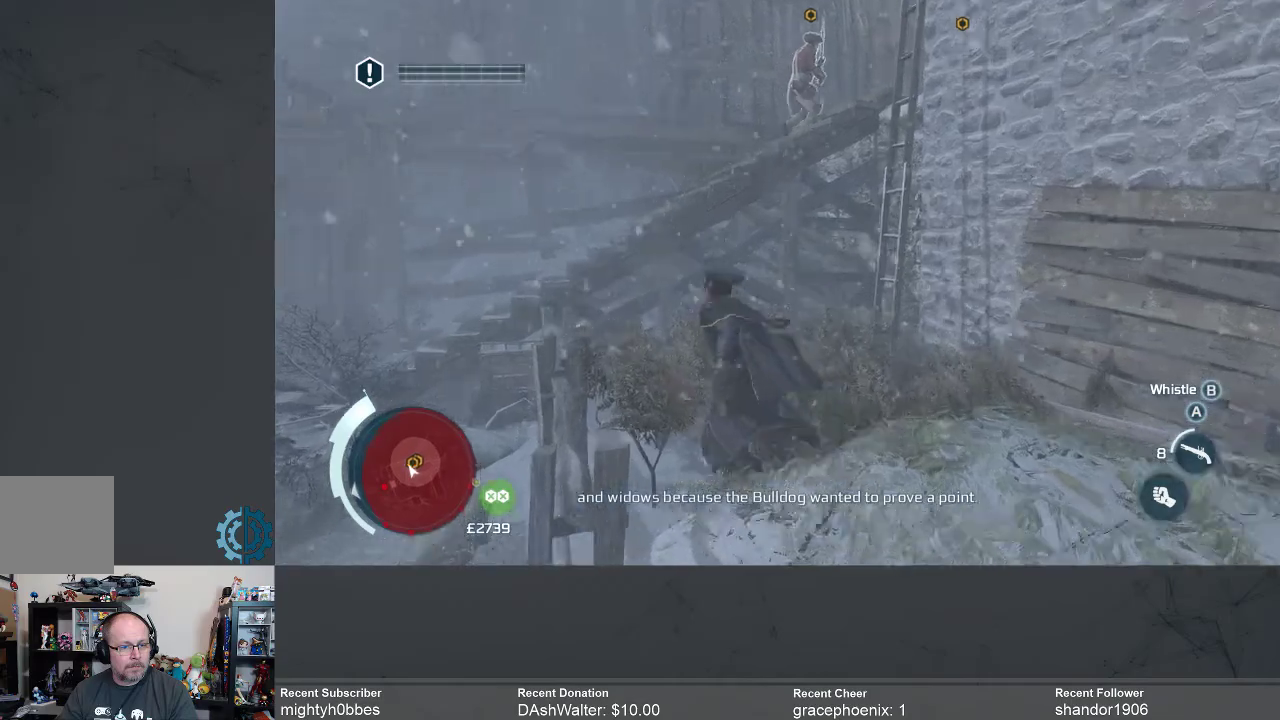
{"buttons": [], "left_stick": "up", "right_stick": "right", "events": [[100, "left_stick", "up"], [233, "right_stick", "up-right"], [433, "right_stick", "right"]]}
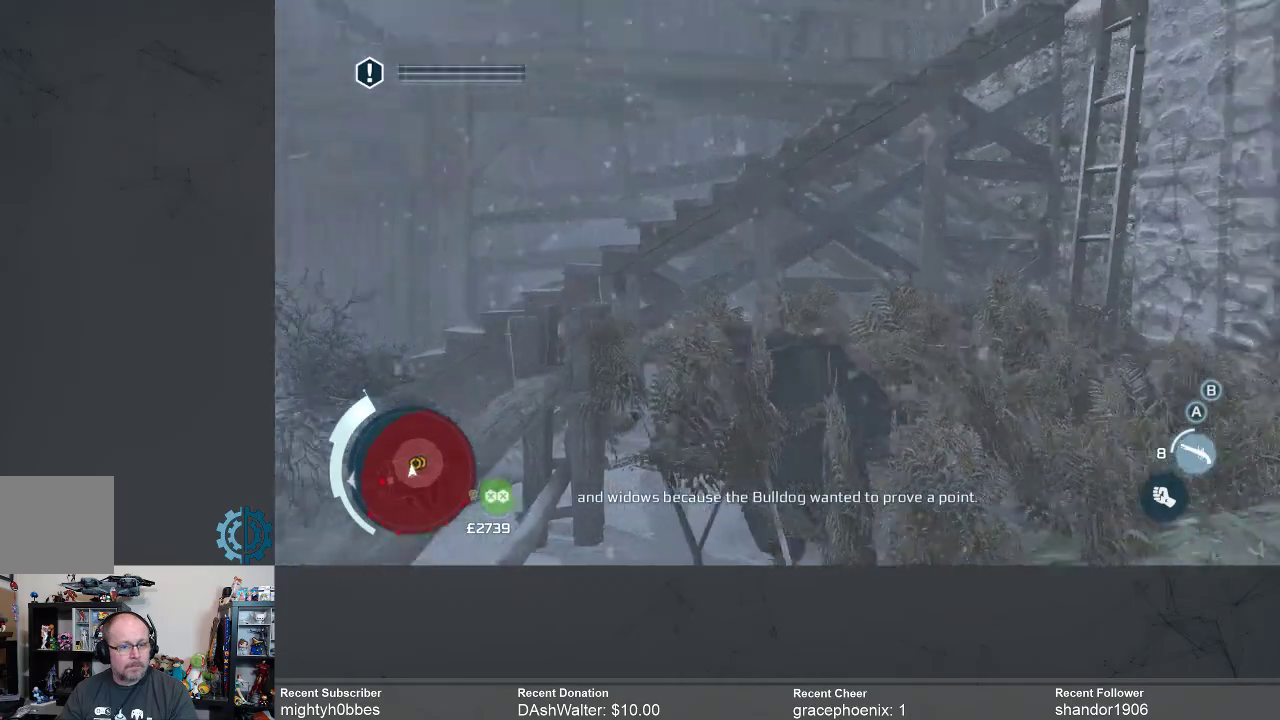
{"buttons": [], "left_stick": "up", "right_stick": "center", "events": [[167, "right_stick", "center"], [300, "right_stick", "up"], [467, "right_stick", "center"]]}
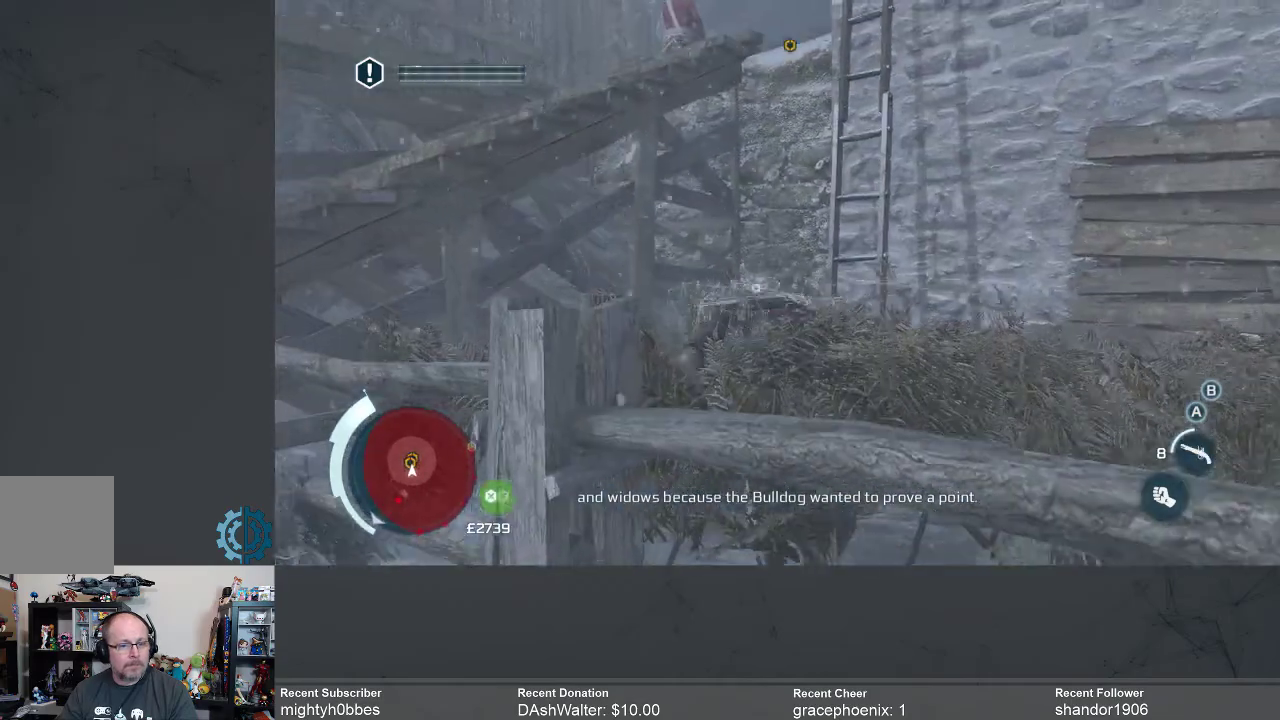
{"buttons": [], "left_stick": "up", "right_stick": "center", "events": [[100, "right_stick", "up-right"], [267, "right_stick", "center"]]}
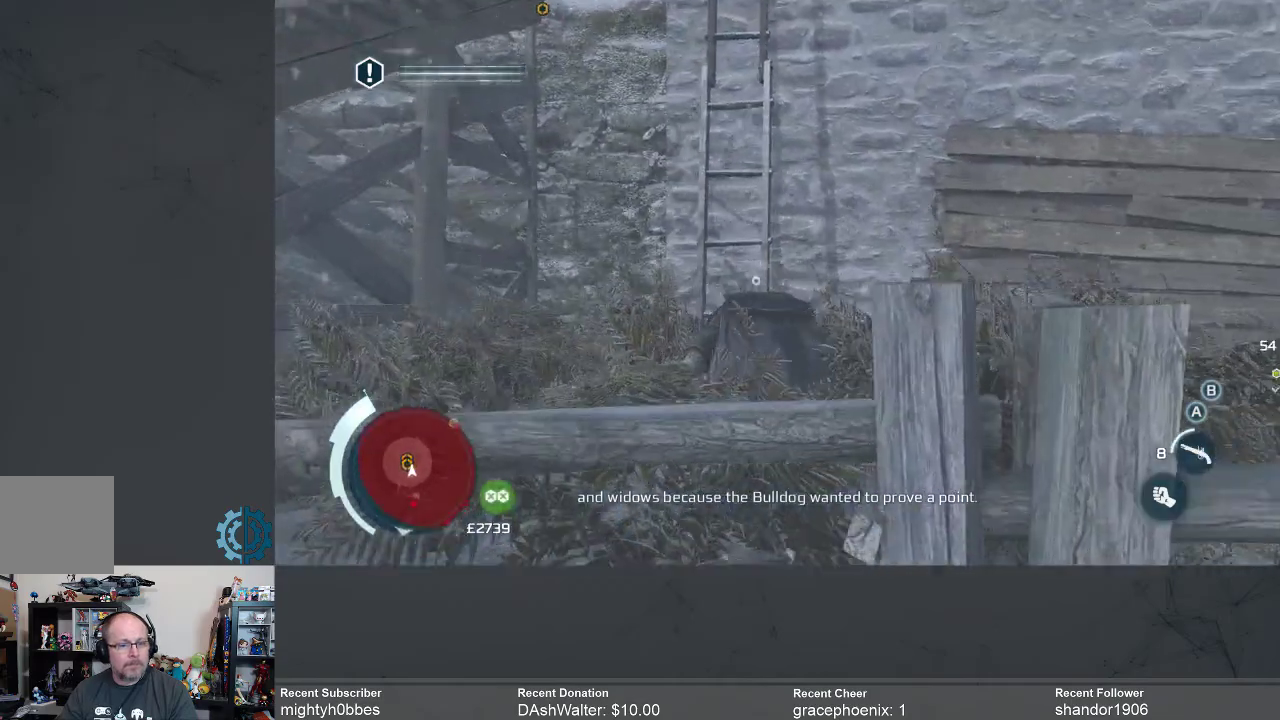
{"buttons": [], "left_stick": "up", "right_stick": "center", "events": []}
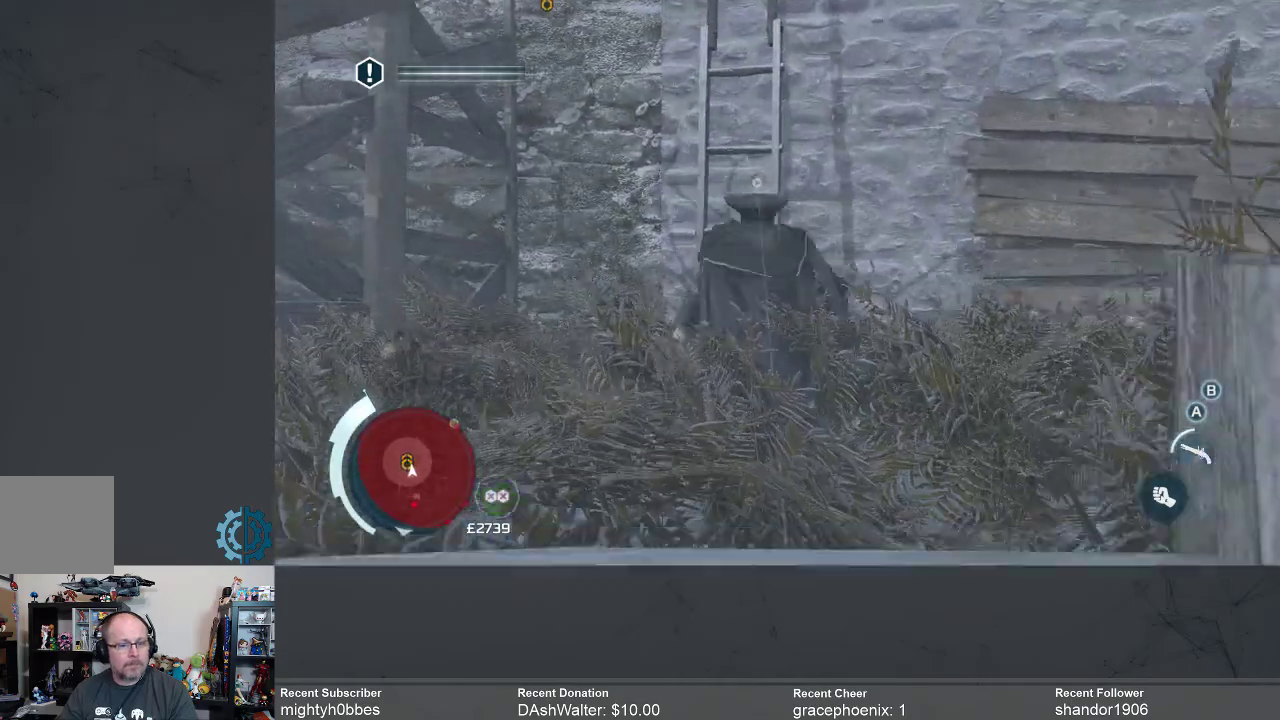
{"buttons": [], "left_stick": "up", "right_stick": "center", "events": [[67, "R2", "down"], [333, "R2", "up"]]}
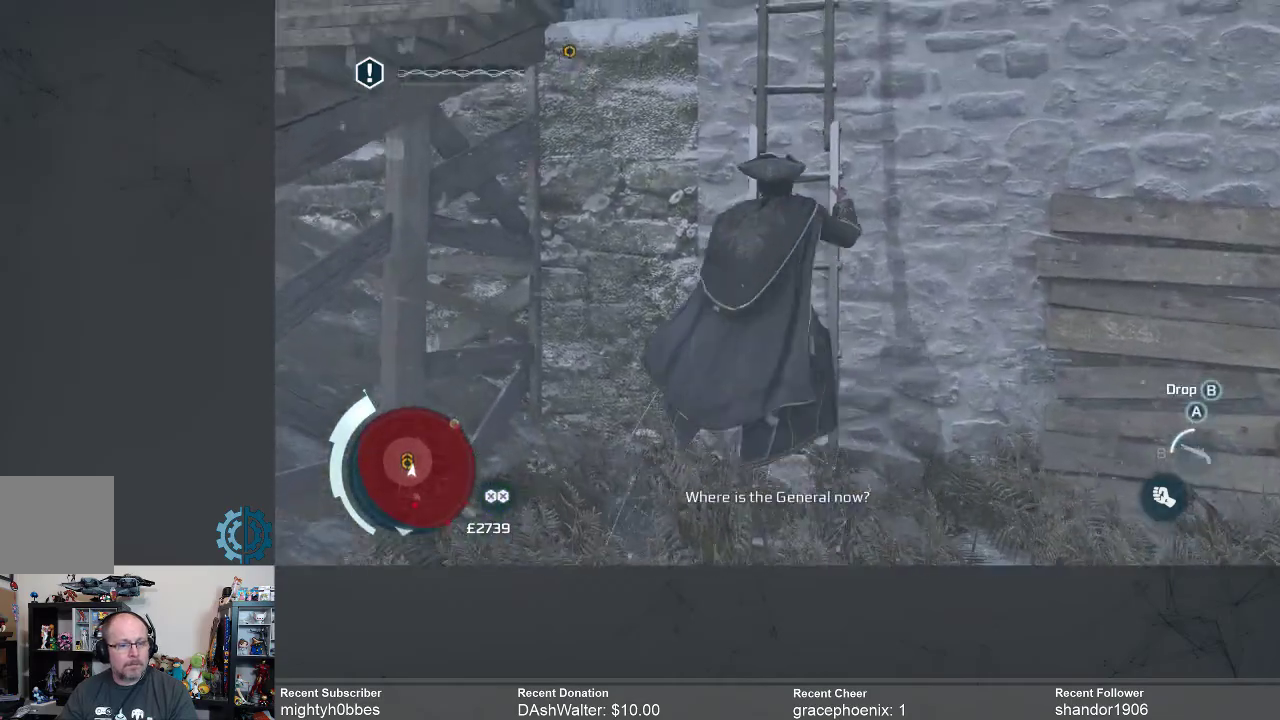
{"buttons": [], "left_stick": "up", "right_stick": "center", "events": []}
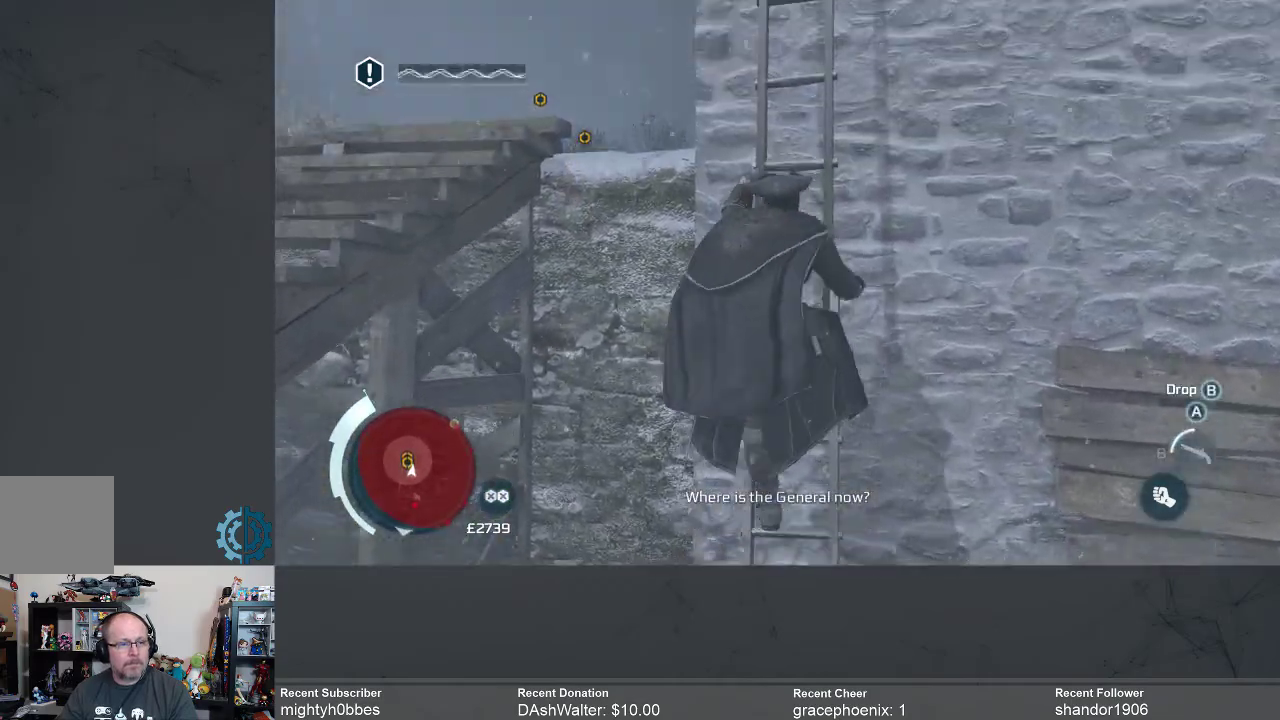
{"buttons": [], "left_stick": "up", "right_stick": "center", "events": [[233, "right_stick", "down"], [433, "right_stick", "center"]]}
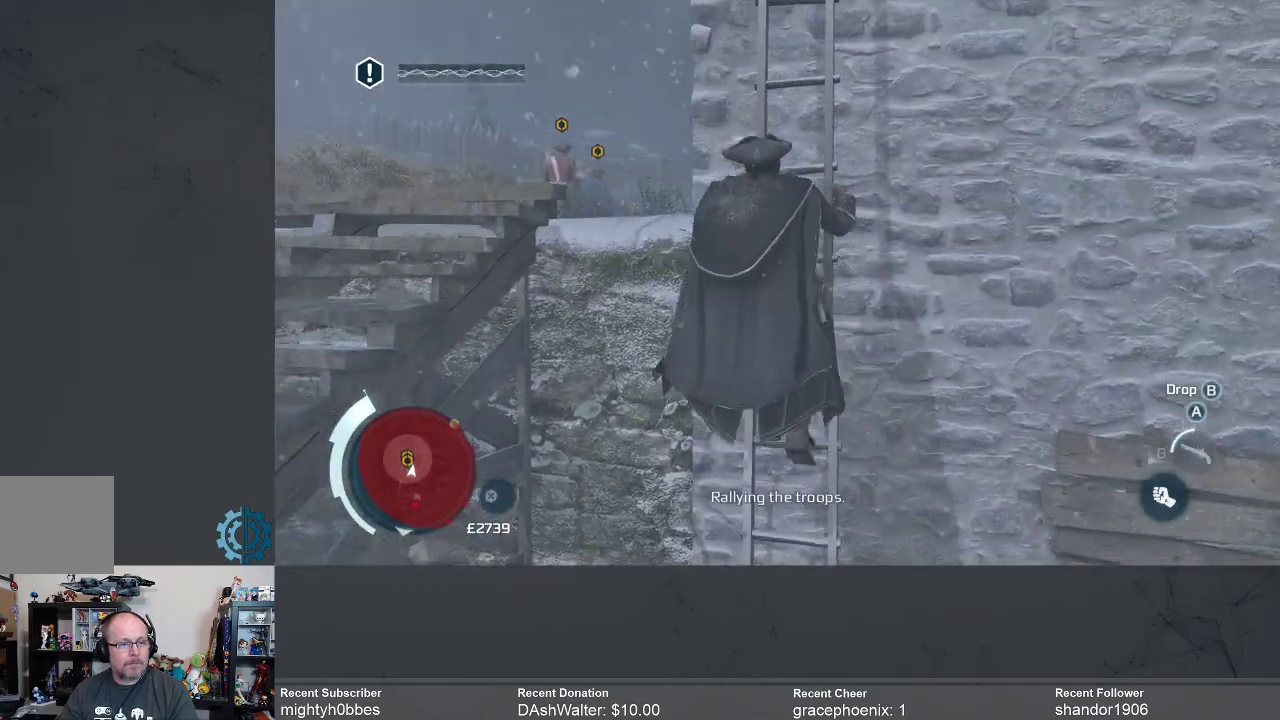
{"buttons": ["R2"], "left_stick": "up", "right_stick": "center", "events": [[100, "right_stick", "down"], [200, "right_stick", "center"], [300, "R2", "down"]]}
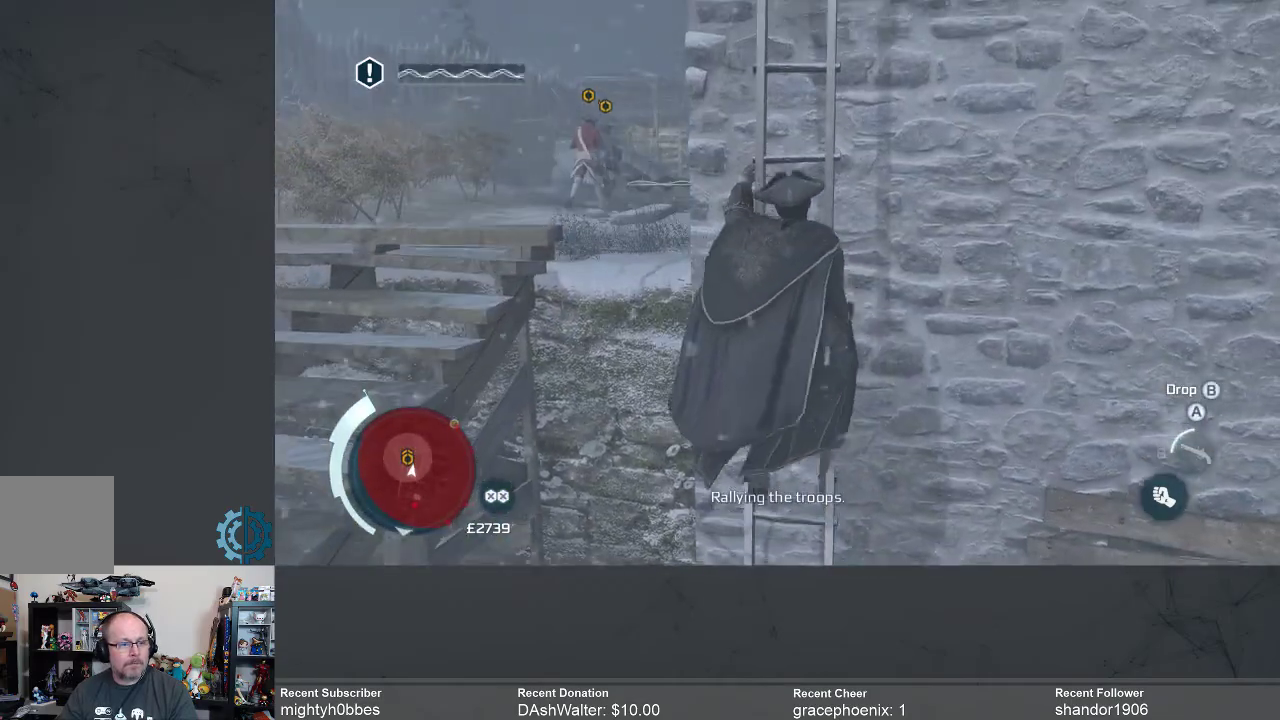
{"buttons": ["R2"], "left_stick": "up", "right_stick": "center", "events": []}